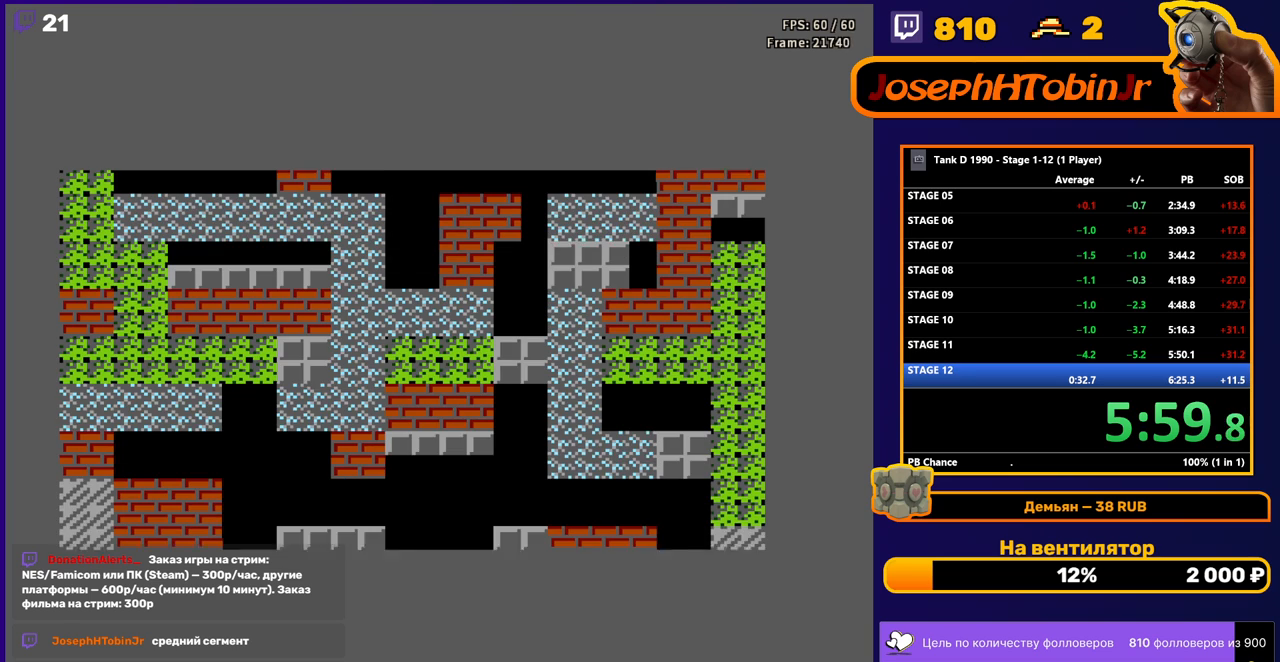
Gameplay with a controller (Nintendo layout); each line is a JSON object with the inputs held at the frame after it. "events" lists button and stick changes between this image and that frame as [ms after this image, input, new state], when the widget could be followed in between. Not read: L3 R3.
{"buttons": ["DPAD_LEFT"], "events": [[400, "DPAD_LEFT", "down"]]}
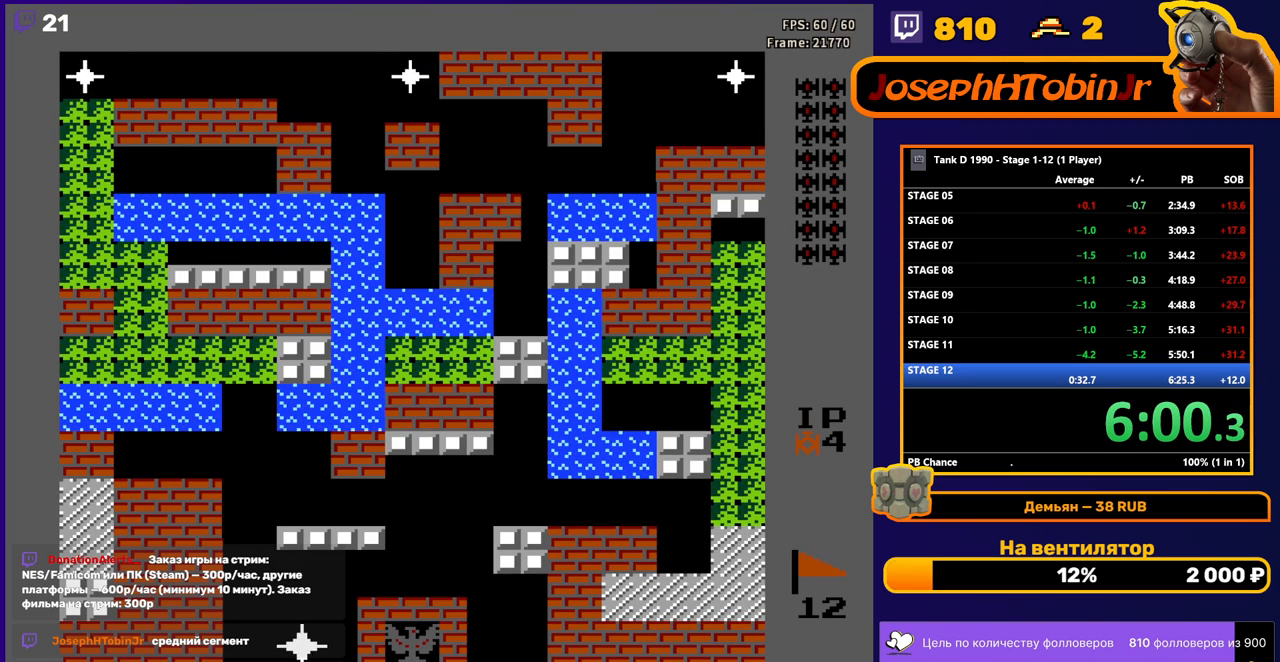
{"buttons": ["DPAD_LEFT"], "events": []}
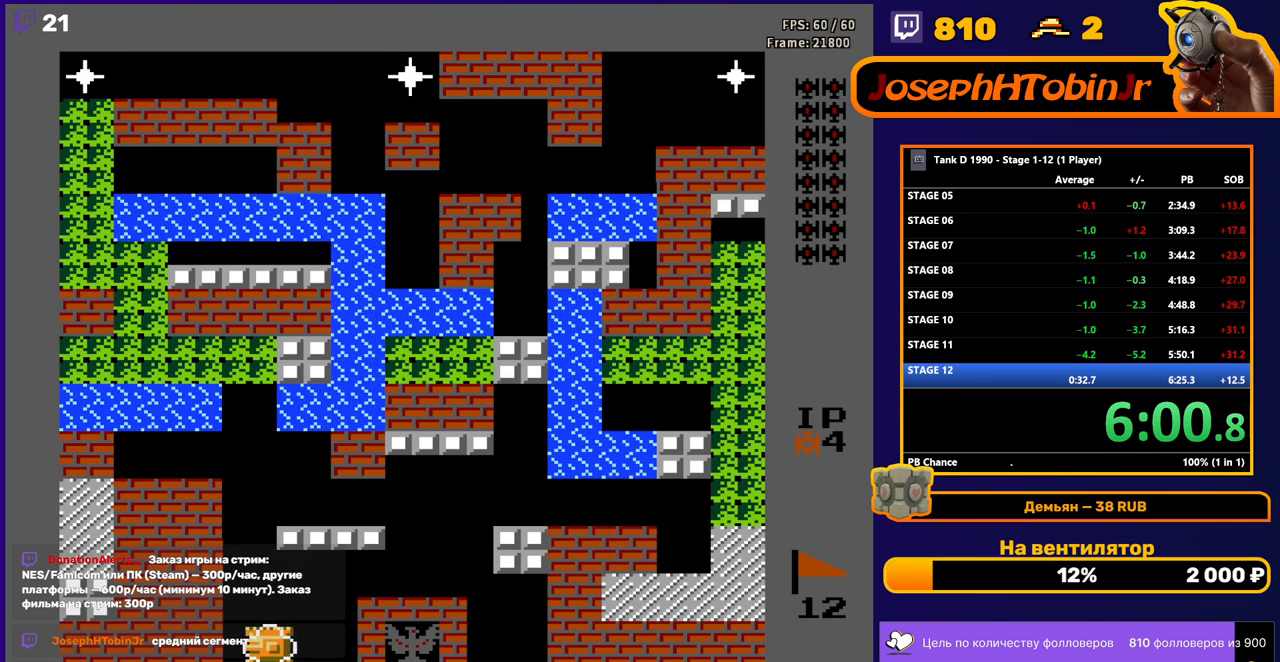
{"buttons": ["B", "DPAD_UP"], "events": [[83, "DPAD_UP", "down"], [100, "DPAD_LEFT", "up"], [133, "B", "down"]]}
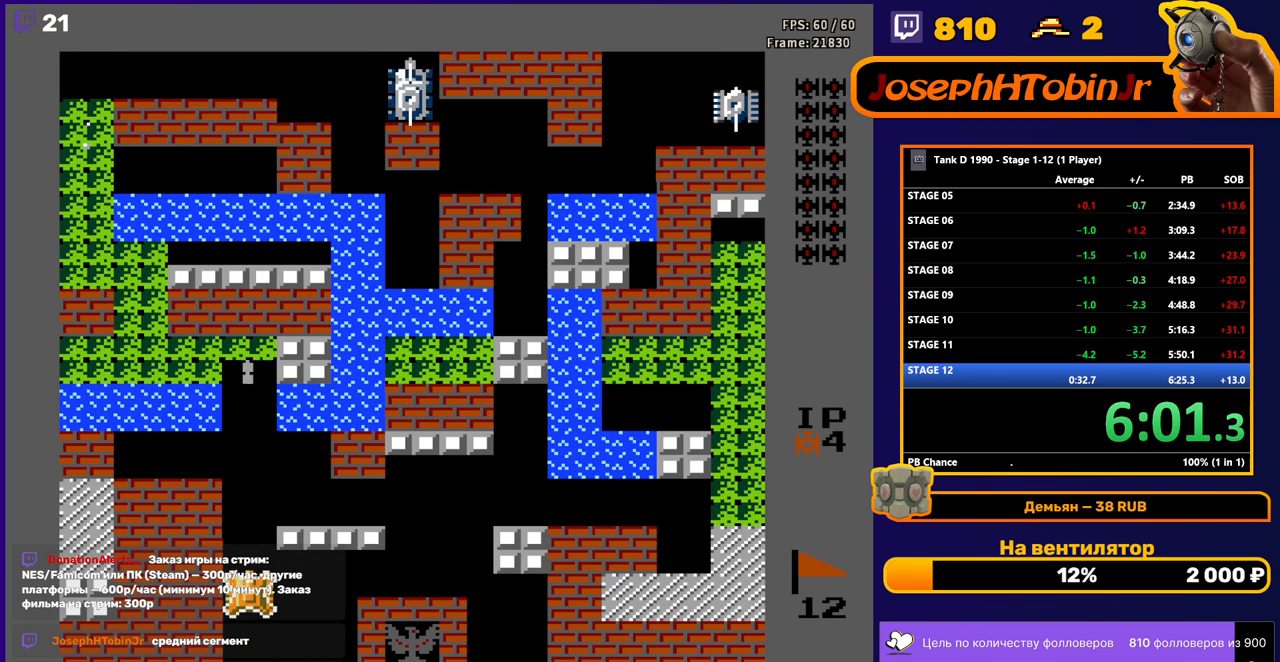
{"buttons": ["B", "DPAD_UP"], "events": []}
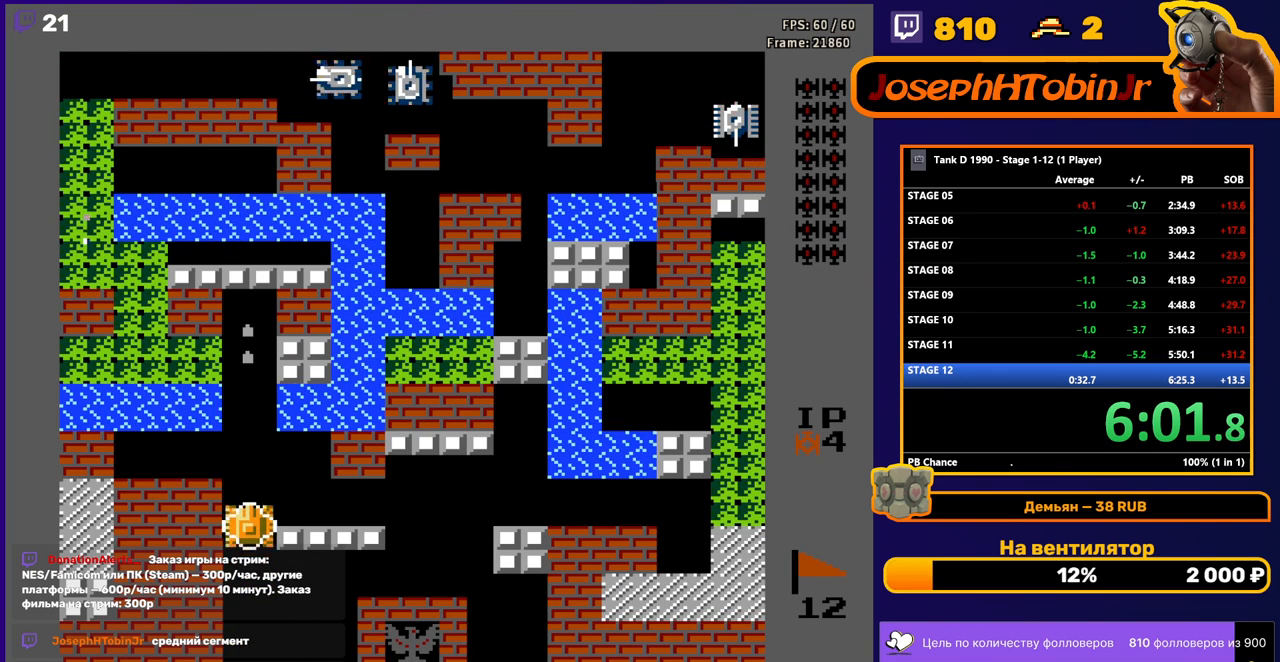
{"buttons": ["B", "DPAD_UP"], "events": []}
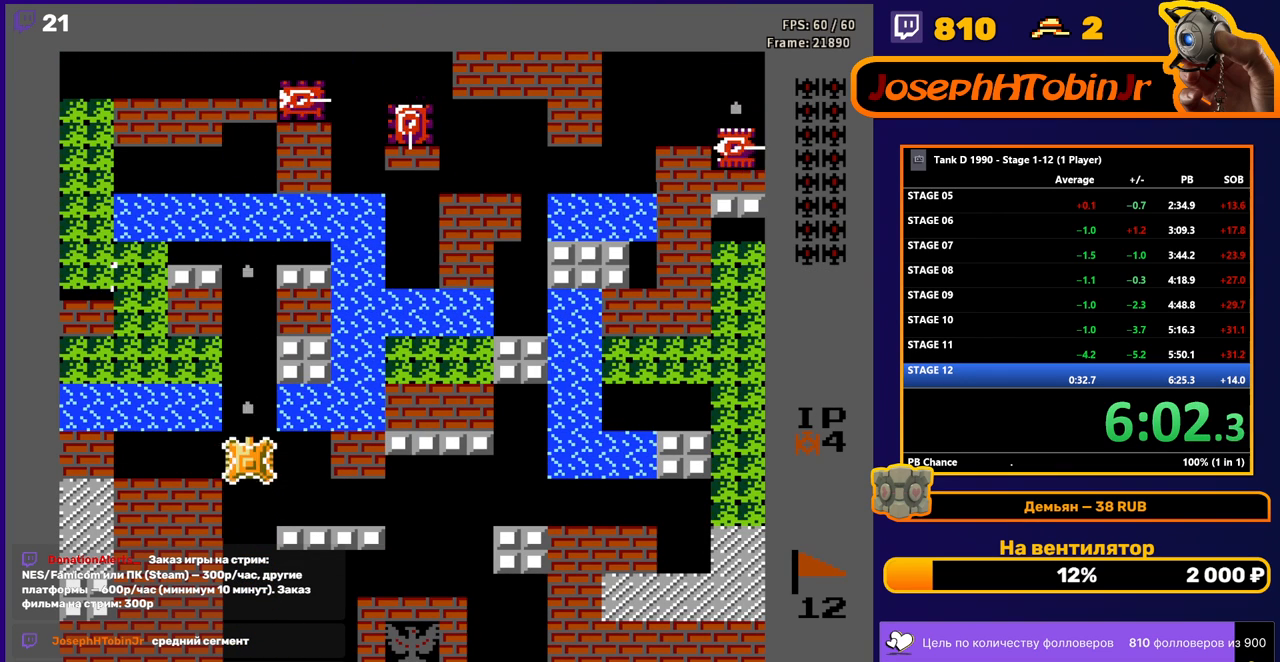
{"buttons": ["B", "DPAD_UP"], "events": []}
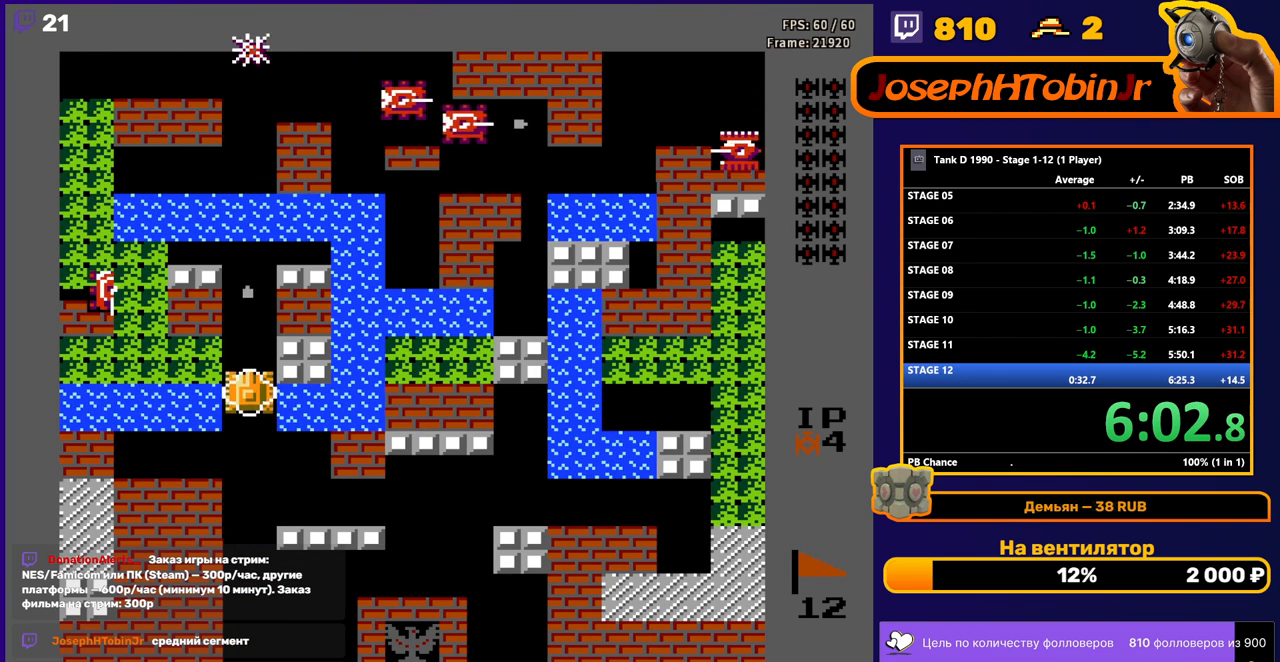
{"buttons": ["DPAD_UP"], "events": [[100, "B", "up"]]}
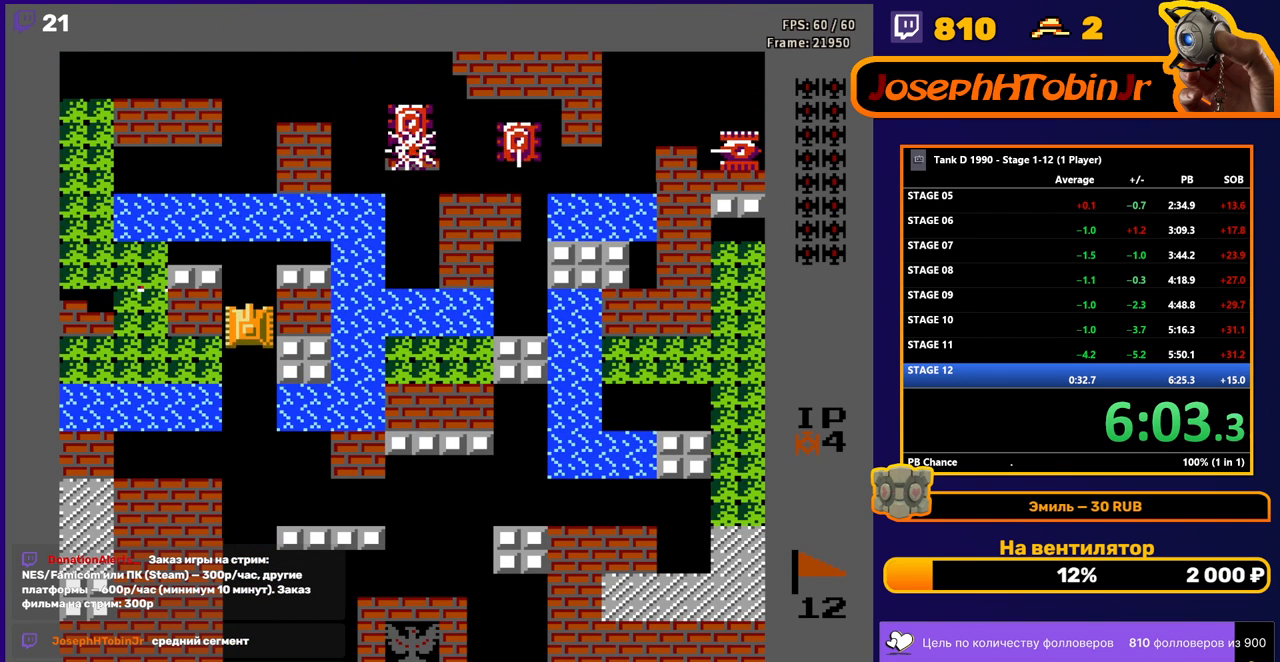
{"buttons": ["B", "DPAD_LEFT"], "events": [[100, "B", "down"], [100, "DPAD_LEFT", "down"], [117, "DPAD_UP", "up"]]}
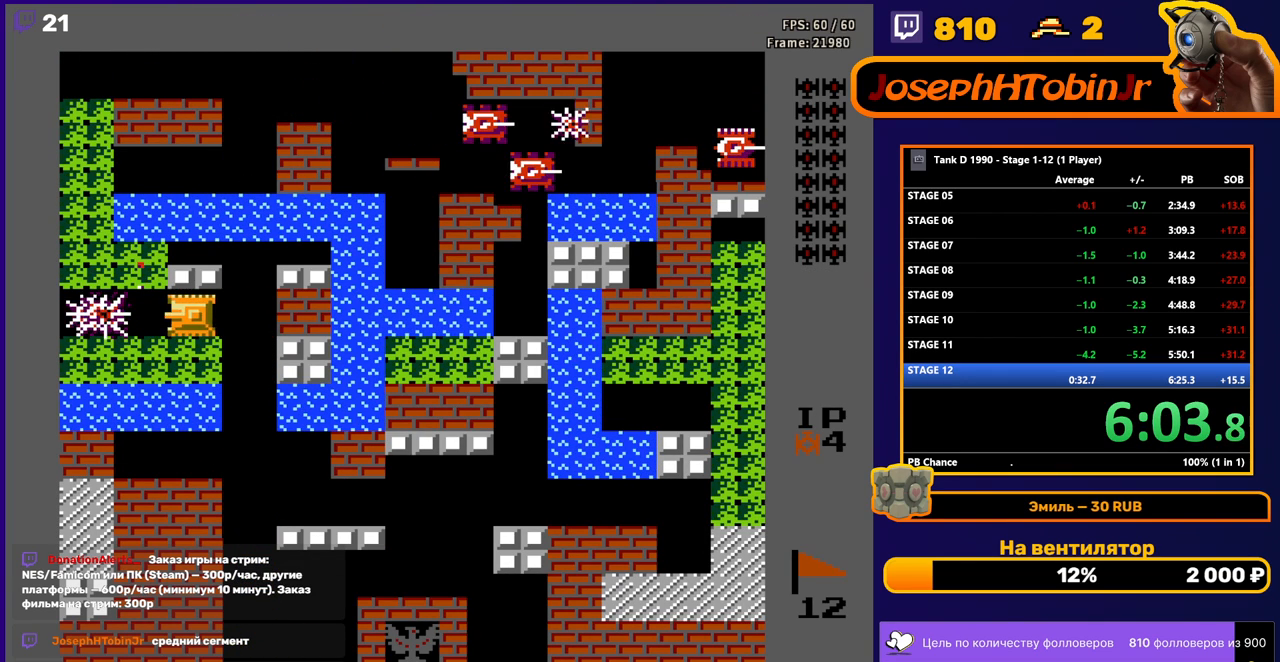
{"buttons": ["DPAD_LEFT"], "events": [[83, "B", "up"], [167, "DPAD_LEFT", "up"], [167, "DPAD_UP", "down"], [217, "B", "down"], [467, "DPAD_LEFT", "down"], [467, "DPAD_UP", "up"], [500, "B", "up"]]}
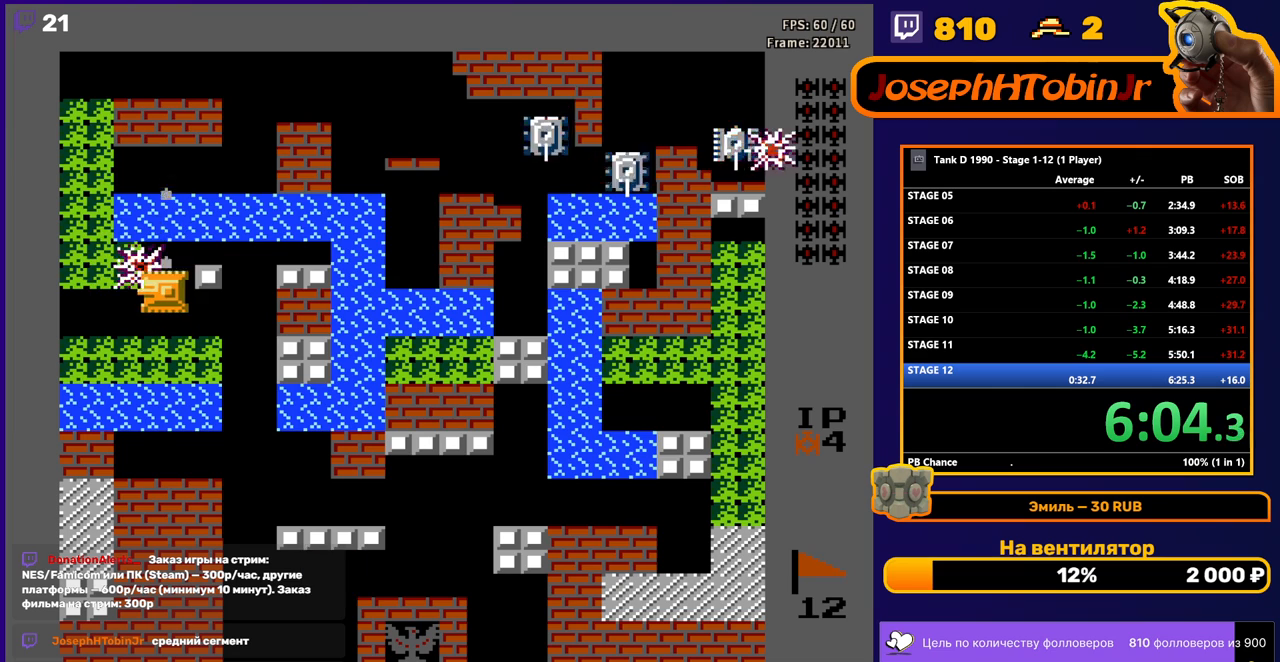
{"buttons": ["DPAD_UP"], "events": [[367, "DPAD_UP", "down"], [433, "DPAD_LEFT", "up"]]}
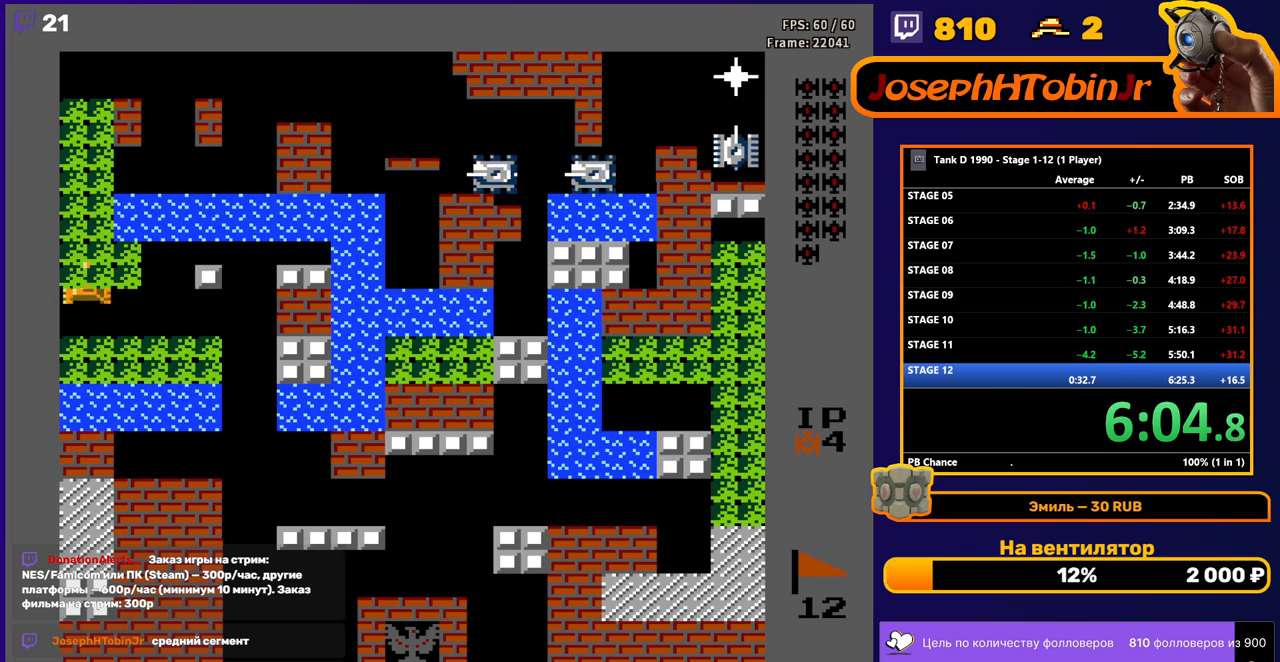
{"buttons": ["DPAD_UP"], "events": []}
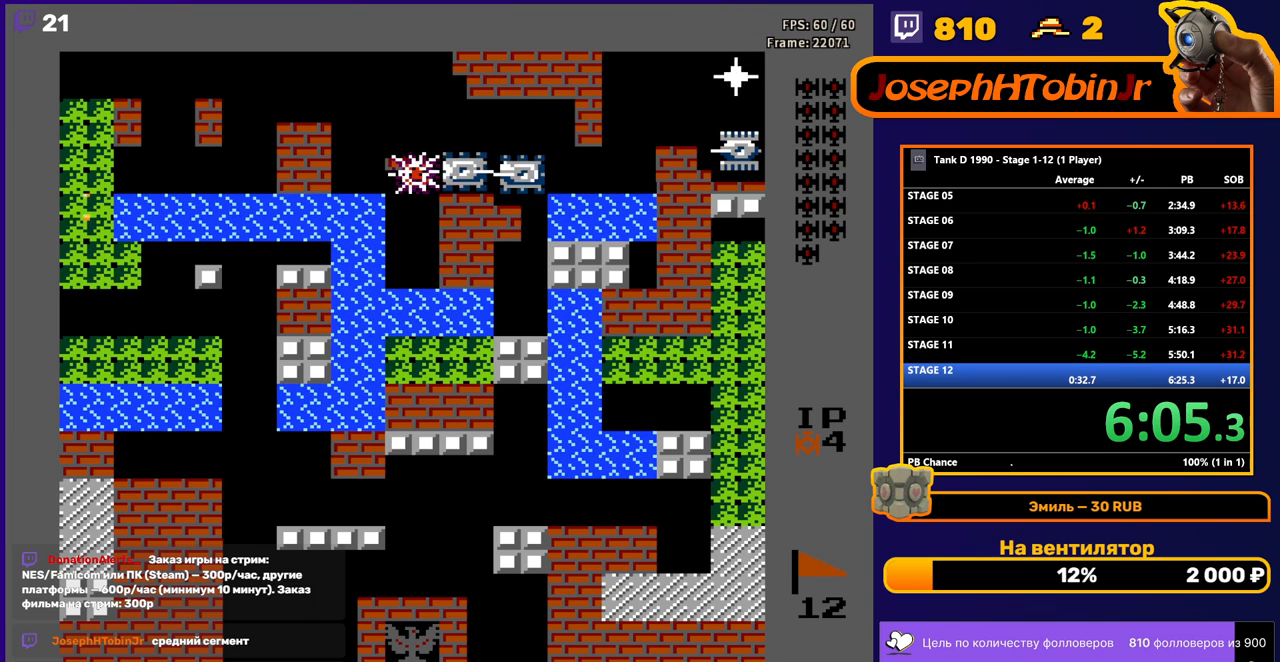
{"buttons": ["B", "DPAD_RIGHT"], "events": [[233, "DPAD_RIGHT", "down"], [267, "B", "down"], [283, "DPAD_UP", "up"]]}
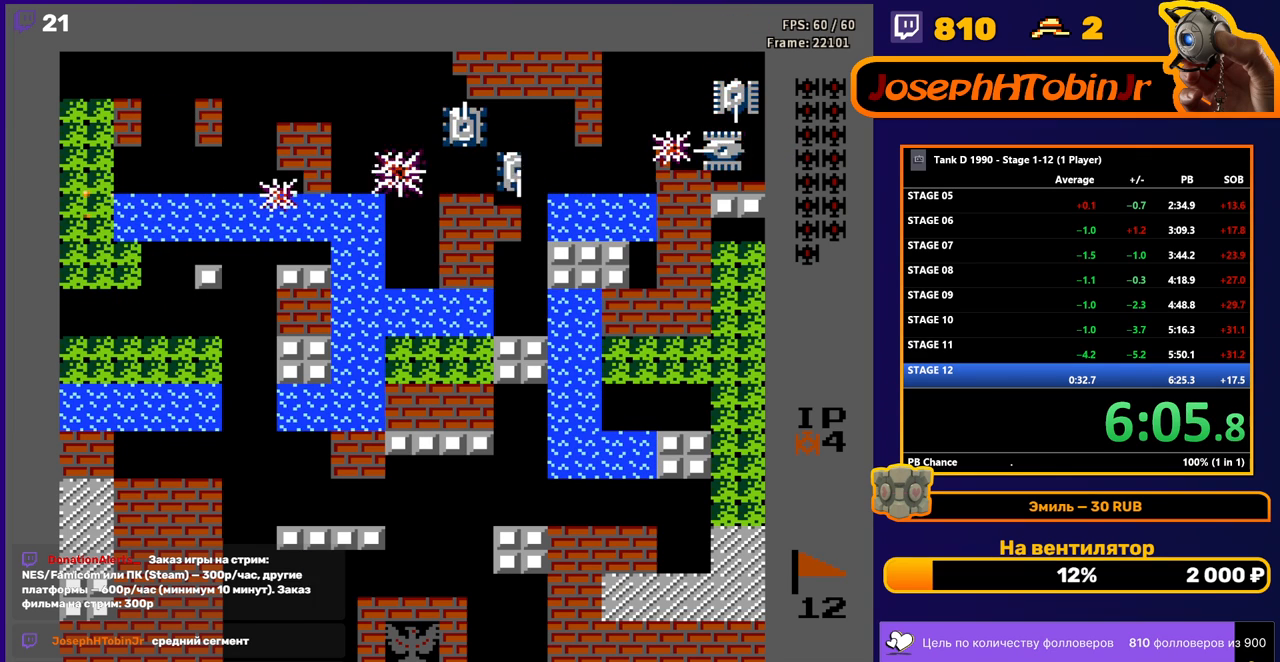
{"buttons": ["B", "DPAD_RIGHT"], "events": [[117, "DPAD_RIGHT", "up"], [117, "DPAD_UP", "down"], [167, "B", "up"], [283, "DPAD_RIGHT", "down"], [300, "DPAD_UP", "up"], [317, "B", "down"]]}
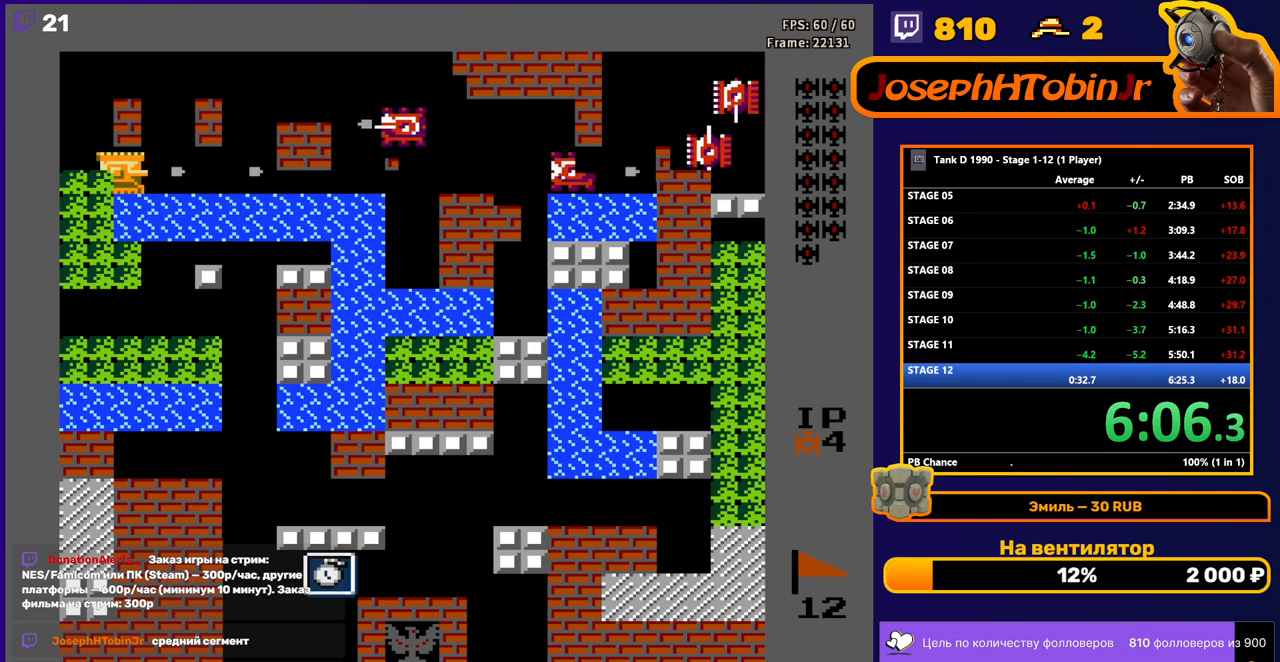
{"buttons": ["B", "DPAD_RIGHT"], "events": []}
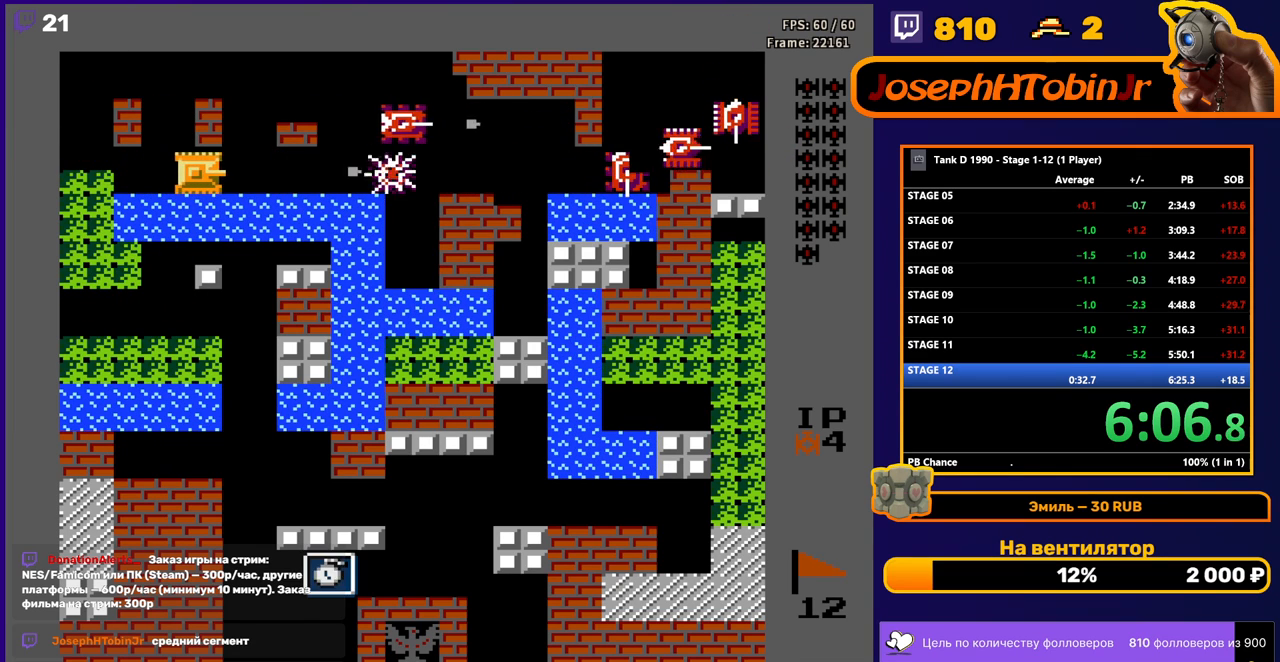
{"buttons": ["B", "DPAD_RIGHT"], "events": []}
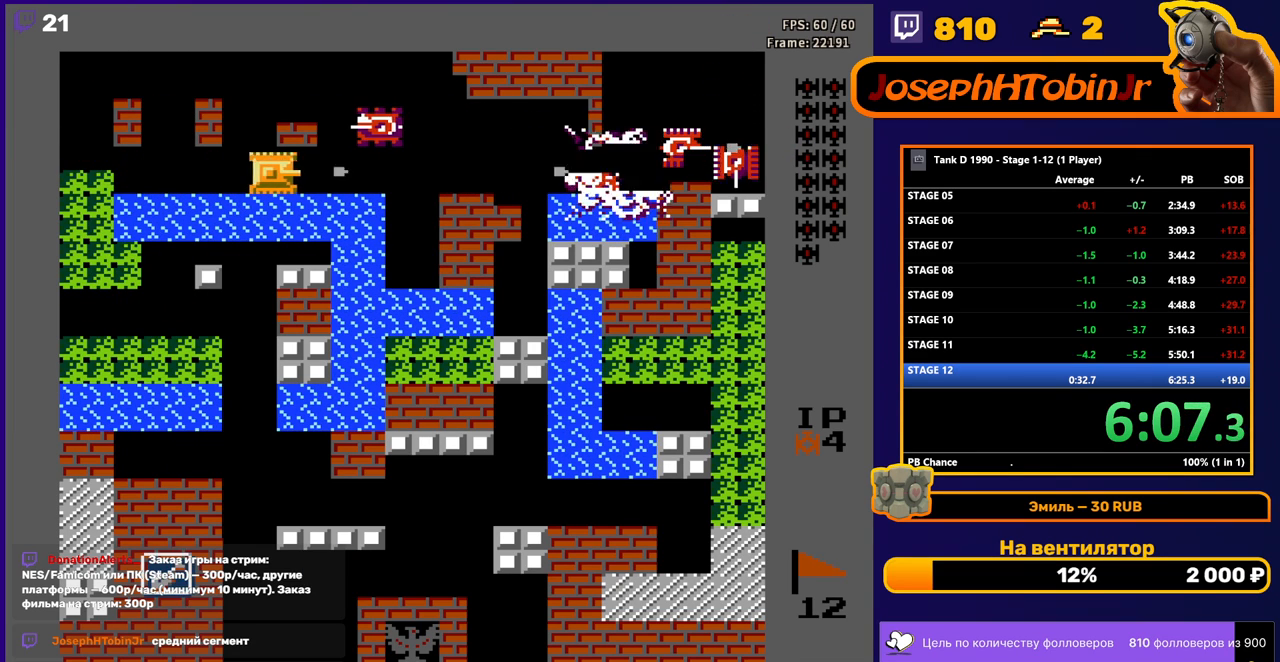
{"buttons": ["B"], "events": [[67, "DPAD_RIGHT", "up"]]}
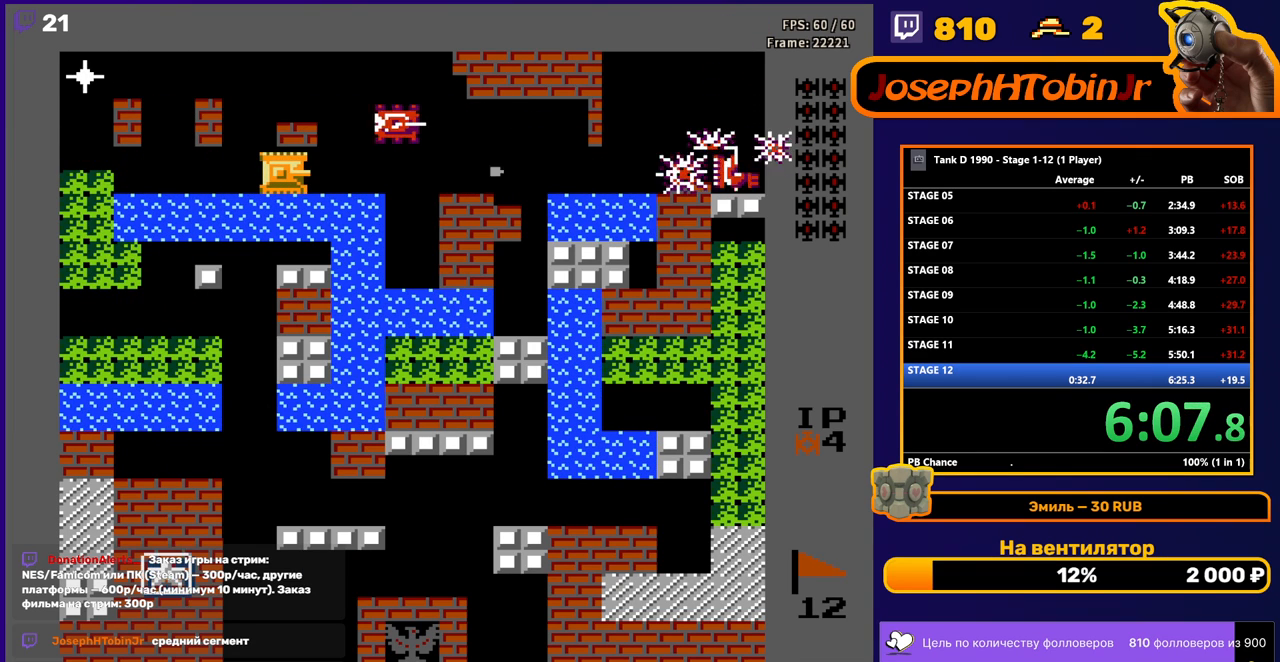
{"buttons": ["B"], "events": [[117, "DPAD_RIGHT", "down"], [217, "DPAD_RIGHT", "up"]]}
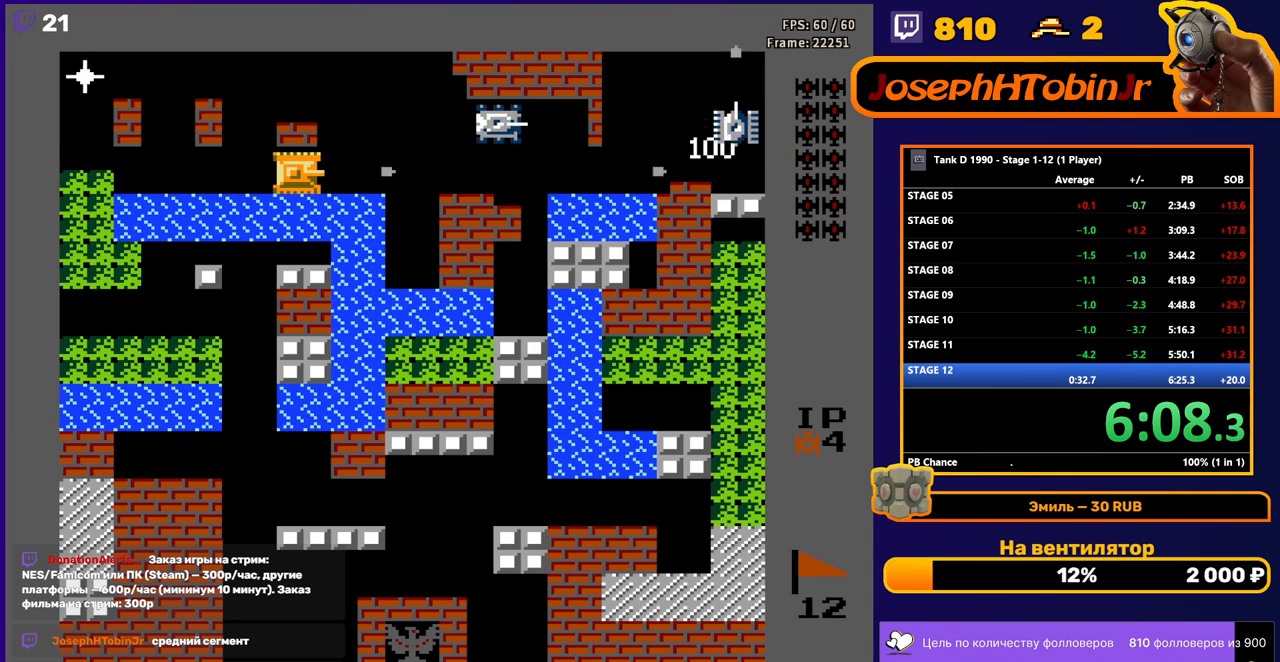
{"buttons": ["DPAD_LEFT"], "events": [[217, "DPAD_LEFT", "down"], [233, "B", "up"]]}
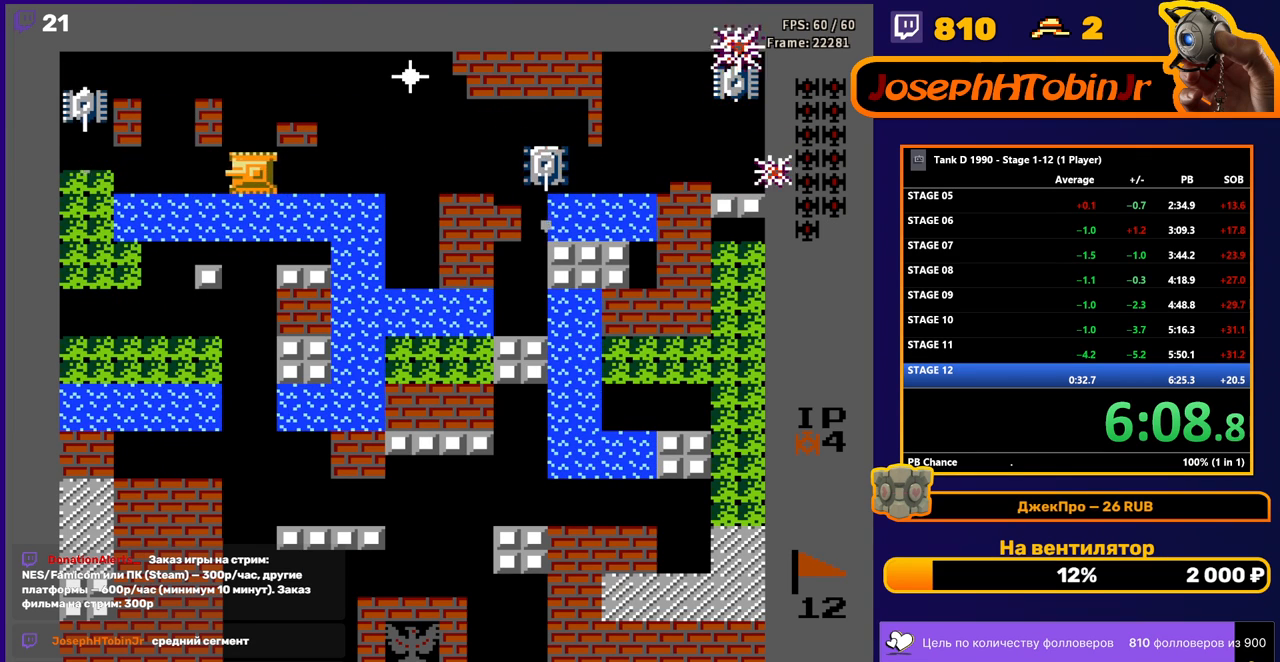
{"buttons": ["B", "DPAD_LEFT"], "events": [[33, "B", "down"], [150, "DPAD_LEFT", "up"], [167, "DPAD_RIGHT", "down"], [233, "DPAD_RIGHT", "up"], [250, "DPAD_LEFT", "down"], [333, "B", "up"], [400, "B", "down"]]}
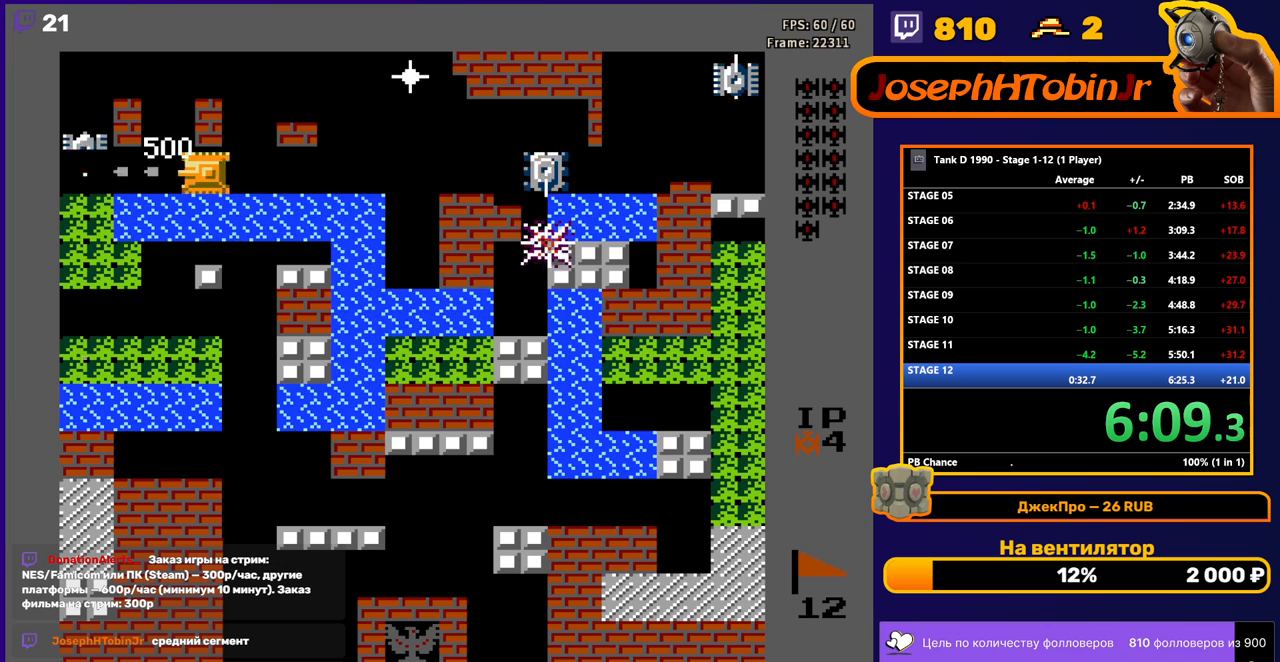
{"buttons": ["B", "DPAD_RIGHT"], "events": [[133, "DPAD_LEFT", "up"], [150, "DPAD_RIGHT", "down"]]}
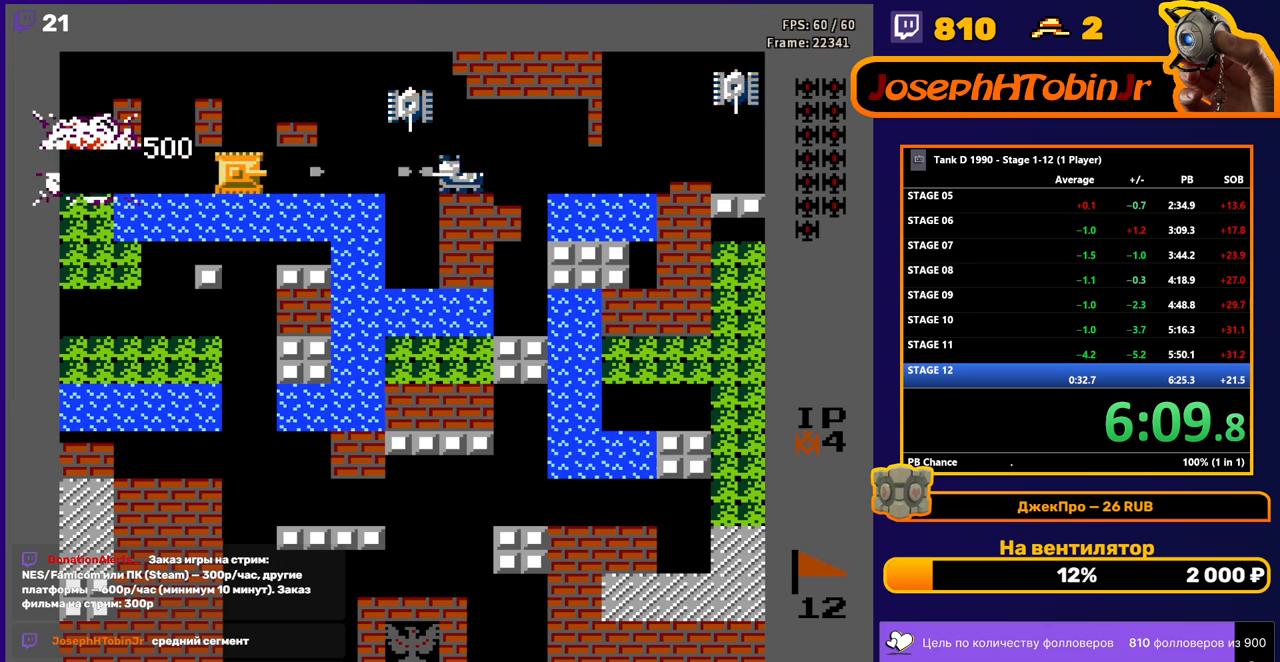
{"buttons": ["B", "DPAD_RIGHT"], "events": [[350, "DPAD_RIGHT", "up"], [450, "DPAD_RIGHT", "down"]]}
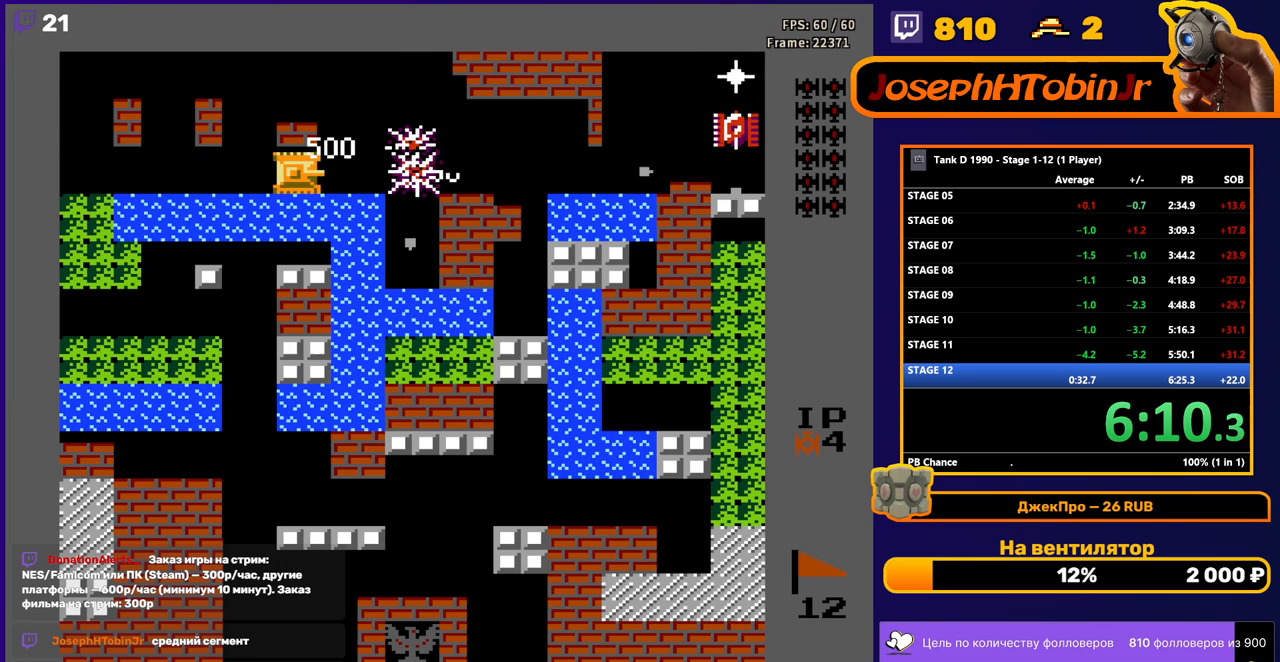
{"buttons": ["DPAD_RIGHT"], "events": [[100, "DPAD_RIGHT", "up"], [350, "DPAD_RIGHT", "down"], [450, "B", "up"]]}